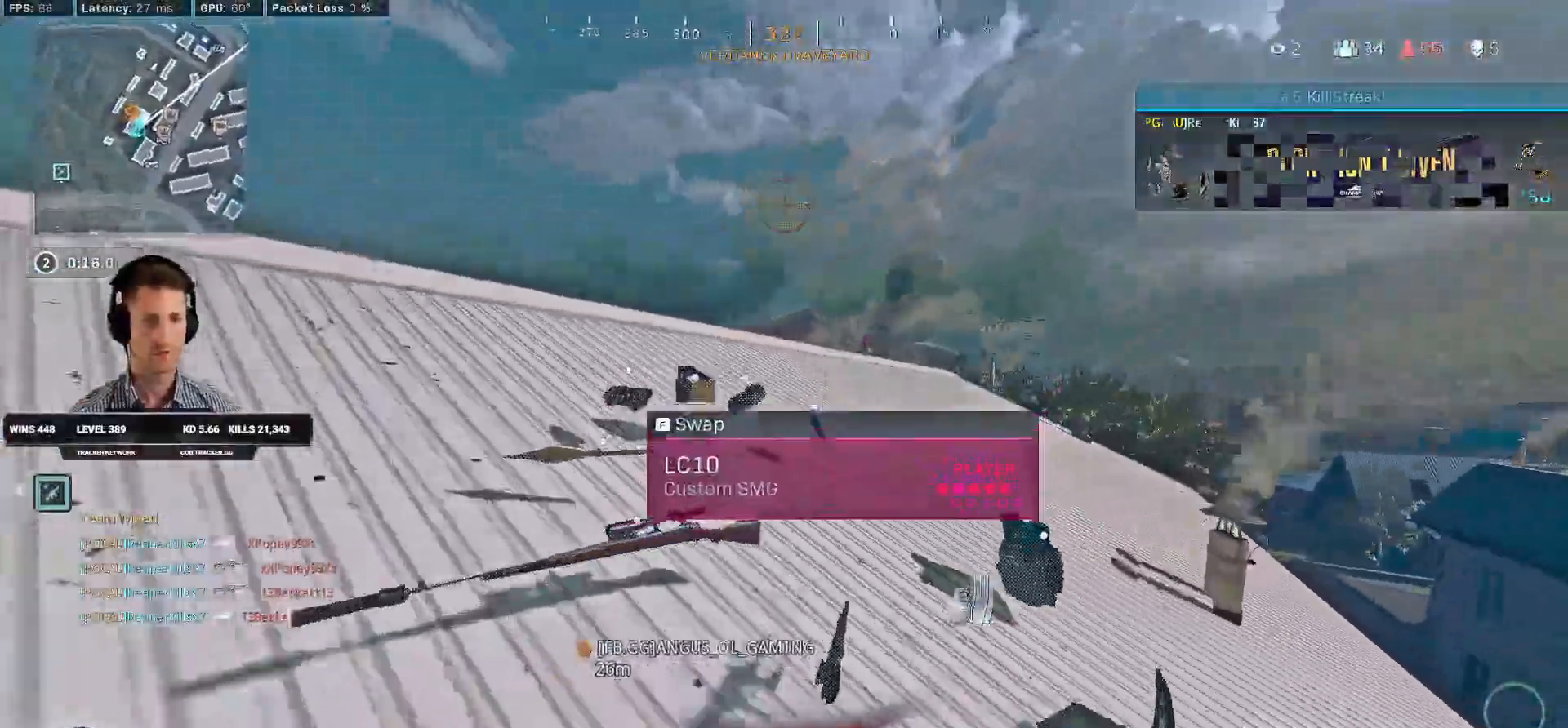
Gameplay with keyboard and mouse; each line is a JSON object with the keys and mouse buttons held at the frame after it. "events" lists presses ("down") and releases ("up") of "1", "2", "3", "4", "a", "alt", "b", "c", "caps_lock", "ctrl", "d", "e", "f", "g", "q", "r", "s", "shift", "space", "t", "v", "w", "x", "z", "mouse_left", "mouse_wheel", "mouse_right", "mouse_mb4" and "mouse_mb5" between this image and that frame as [ms after this image, input, new state], when the widget could be followed in between. "mouse_left", "mouse_wheel", "mouse_right", "mouse_mb4", "mouse_mb5" = the "left", "wheel", "right", "mb4", "mb5" buttons of the "mouse" list. No other keys are recorded. "wheel" means that the mouse wheel is clicked or scrolled. Mouse movement is not recorded. Not read: 5 tab.
{"keys": ["a", "shift", "w"], "mouse": [], "events": [[450, "a", "down"]]}
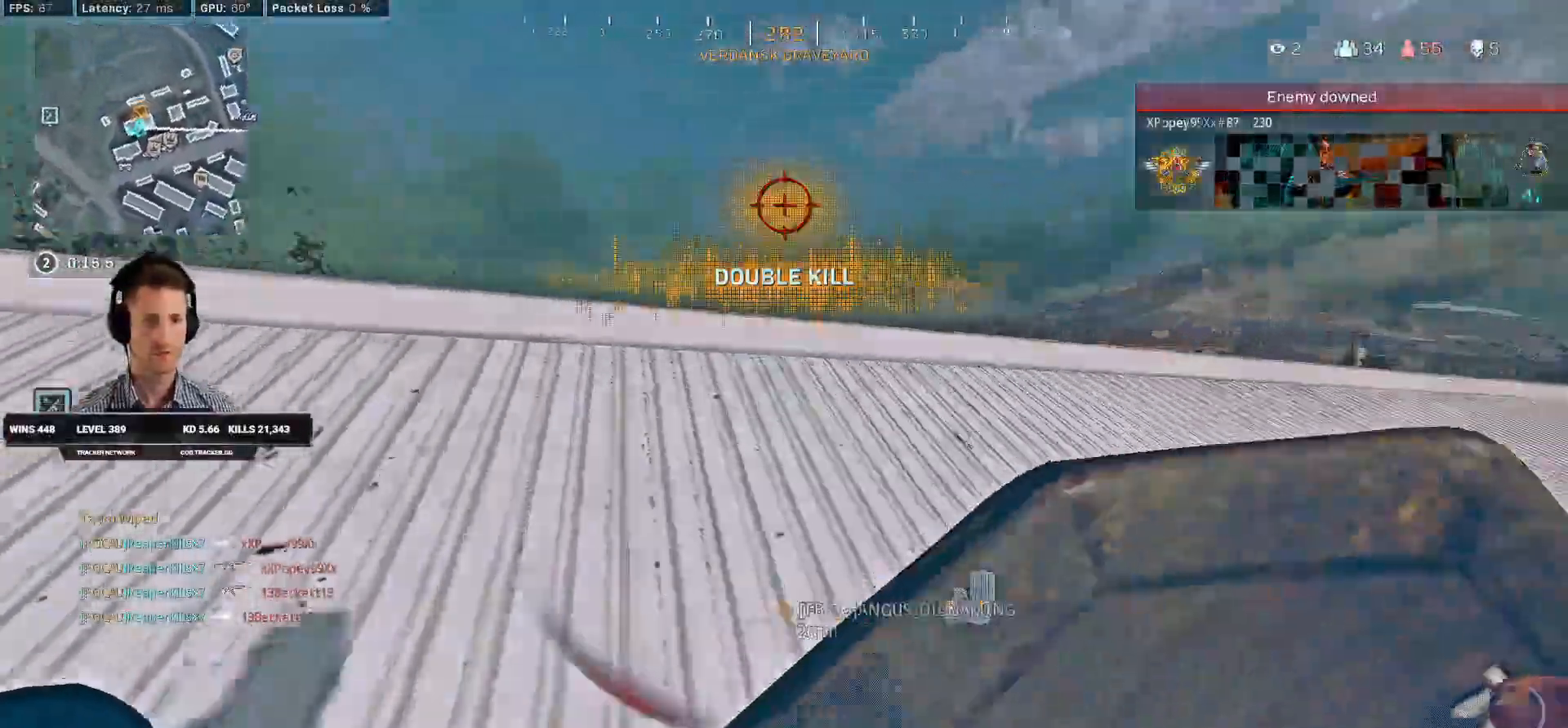
{"keys": ["shift", "w"], "mouse": [], "events": [[100, "a", "up"], [300, "mouse_wheel", "down"], [416, "mouse_wheel", "up"]]}
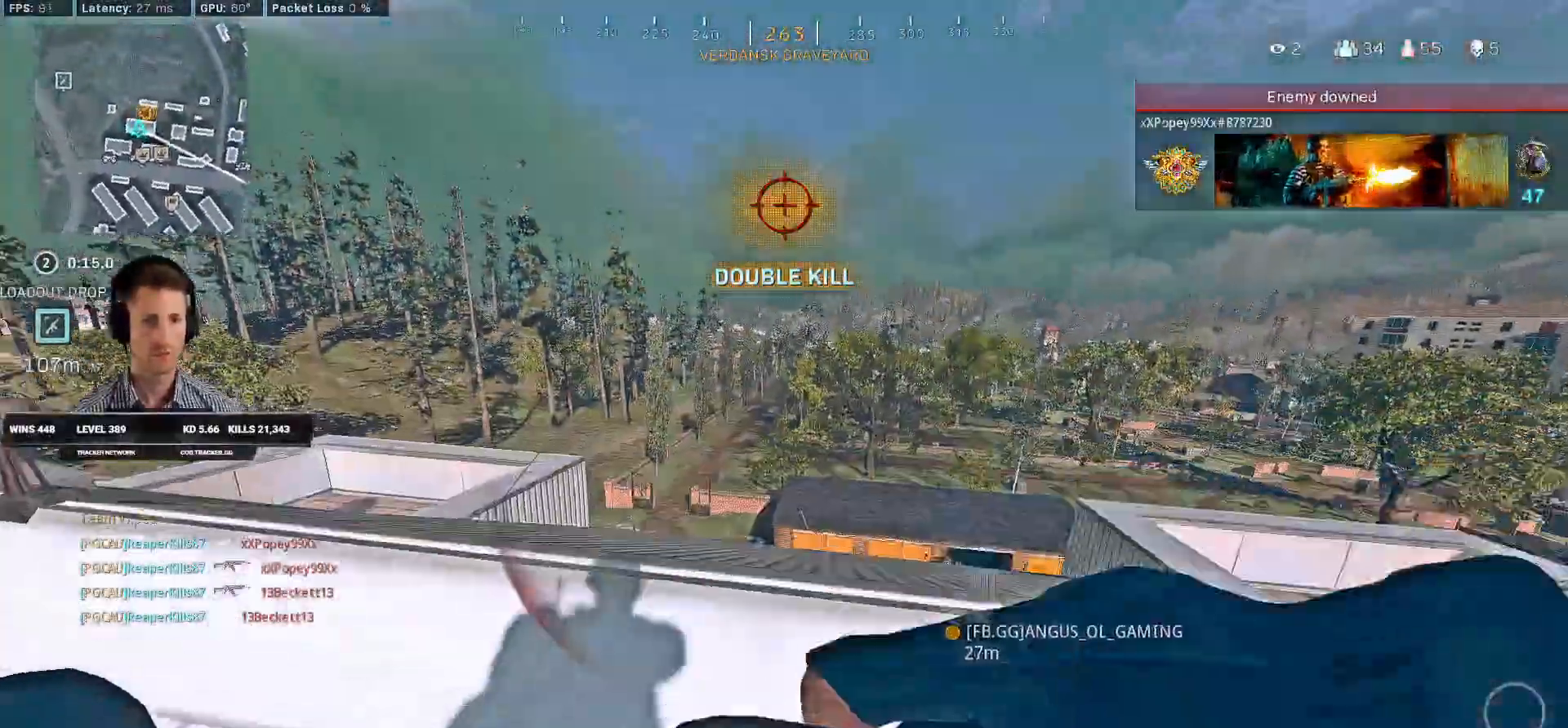
{"keys": ["shift", "w"], "mouse": [], "events": [[200, "a", "down"], [350, "a", "up"]]}
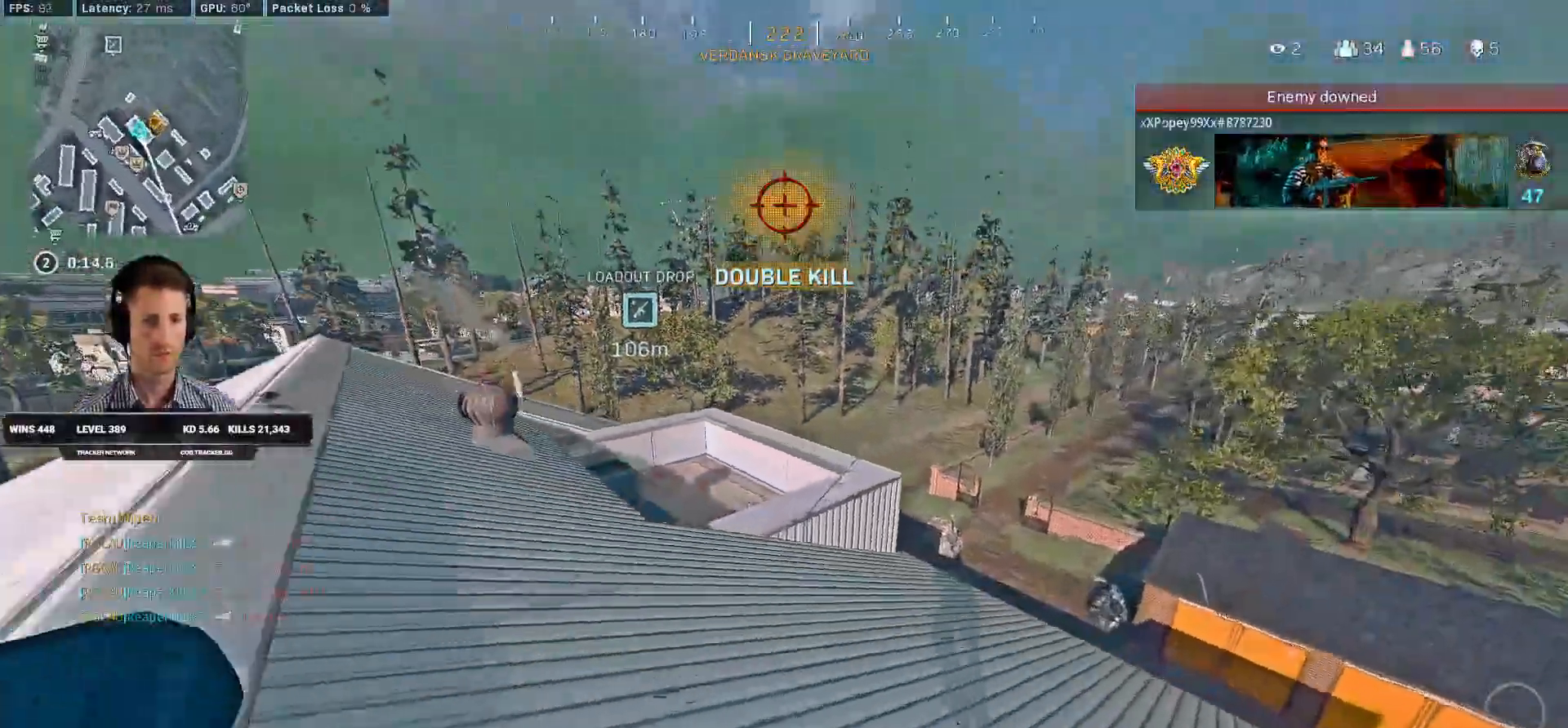
{"keys": ["shift", "w"], "mouse": [], "events": [[166, "c", "down"], [216, "c", "up"], [233, "shift", "up"], [300, "c", "down"], [350, "space", "down"], [366, "shift", "down"], [400, "c", "up"], [450, "space", "up"]]}
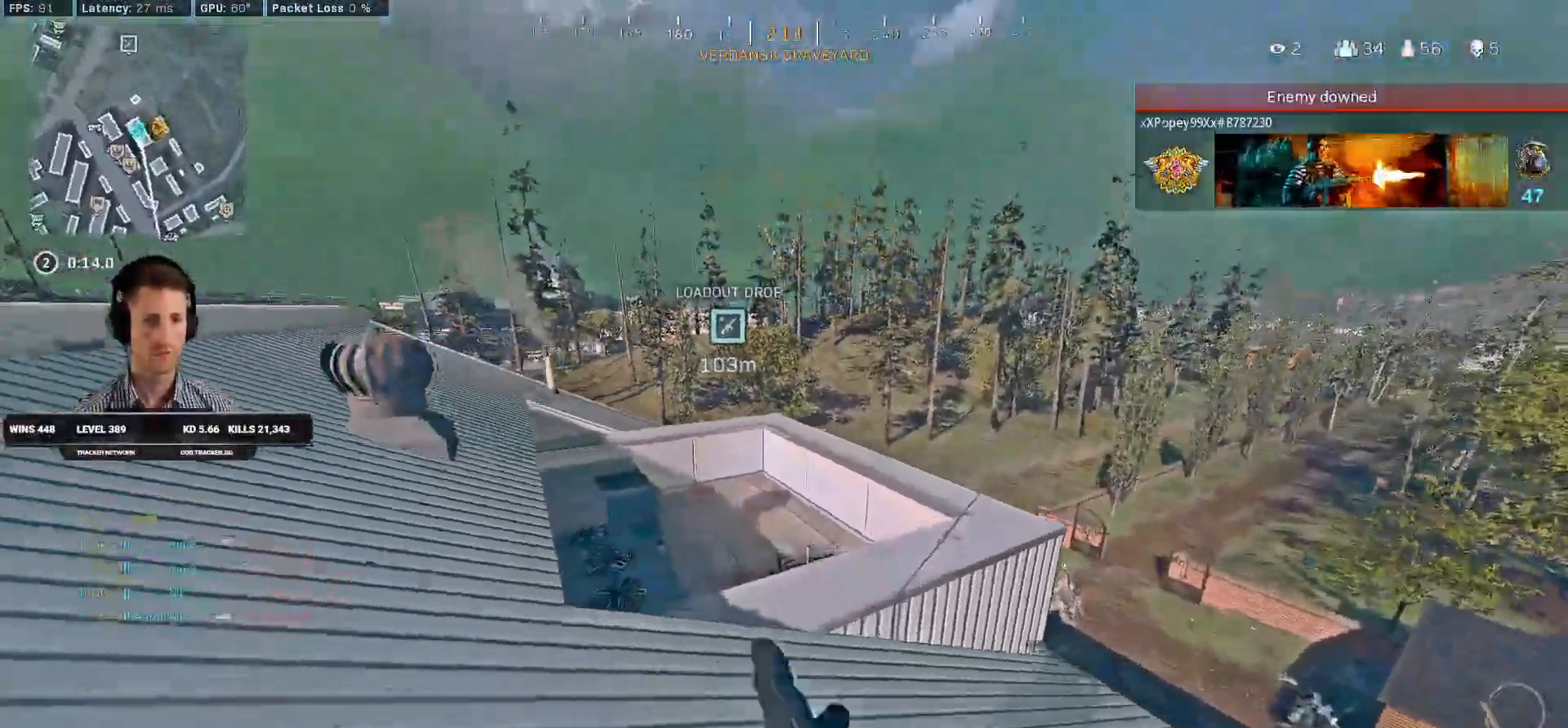
{"keys": ["a", "space", "w"], "mouse": [], "events": [[383, "a", "down"], [383, "space", "down"], [433, "shift", "up"]]}
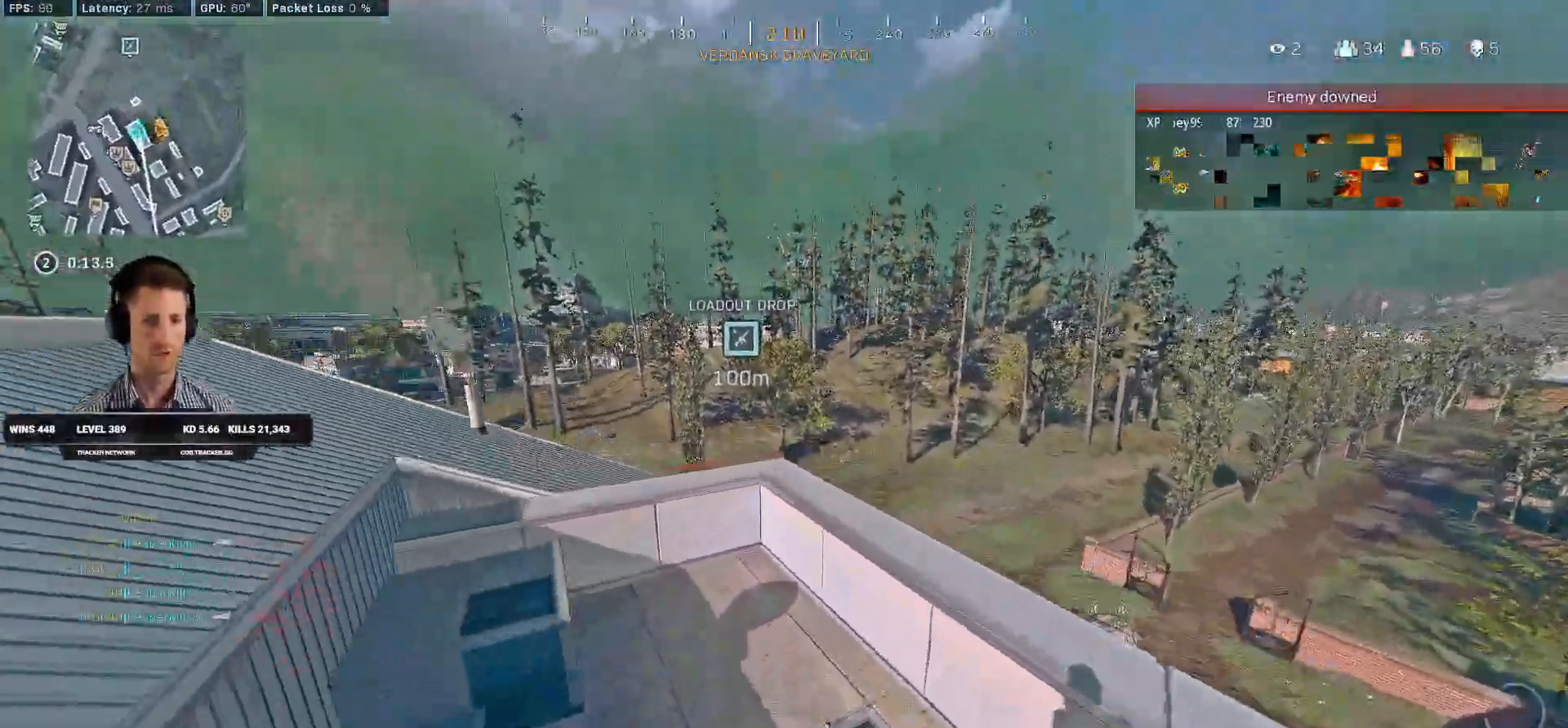
{"keys": ["a", "ctrl", "w"], "mouse": [], "events": [[33, "space", "up"], [450, "ctrl", "down"]]}
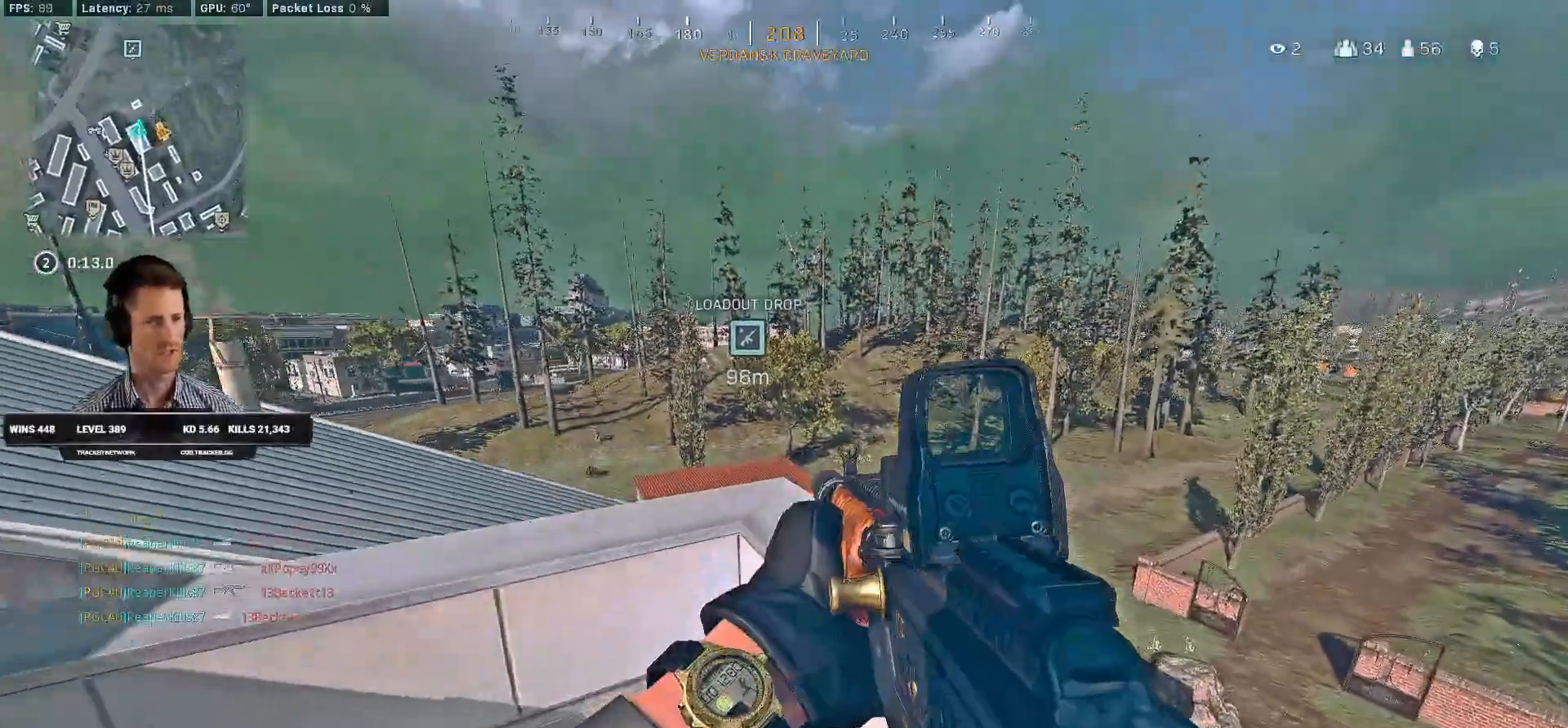
{"keys": ["ctrl", "w"], "mouse": [], "events": [[150, "r", "down"], [233, "r", "up"], [316, "r", "down"], [383, "r", "up"], [433, "a", "up"]]}